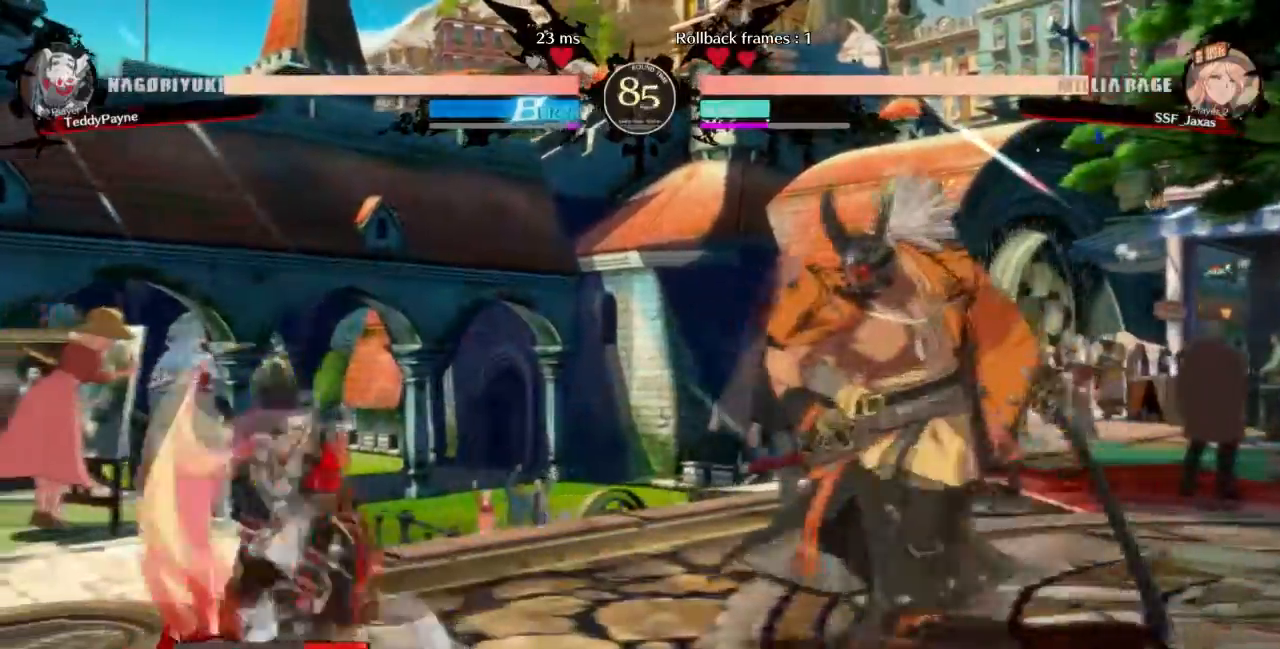
Gameplay with a controller (arcade stick); each line is a JSON object with the inputs held at the frame after it. "events" lists button and stick changes between this image and that frame as [ms after this image, input, new state], when the widget could be followed in between. Not read: L3 R3 SELECT START.
{"buttons": [], "events": [[134, "L1", "down"], [301, "L1", "up"], [401, "DPAD_LEFT", "up"], [434, "DPAD_RIGHT", "down"], [501, "DPAD_RIGHT", "up"]]}
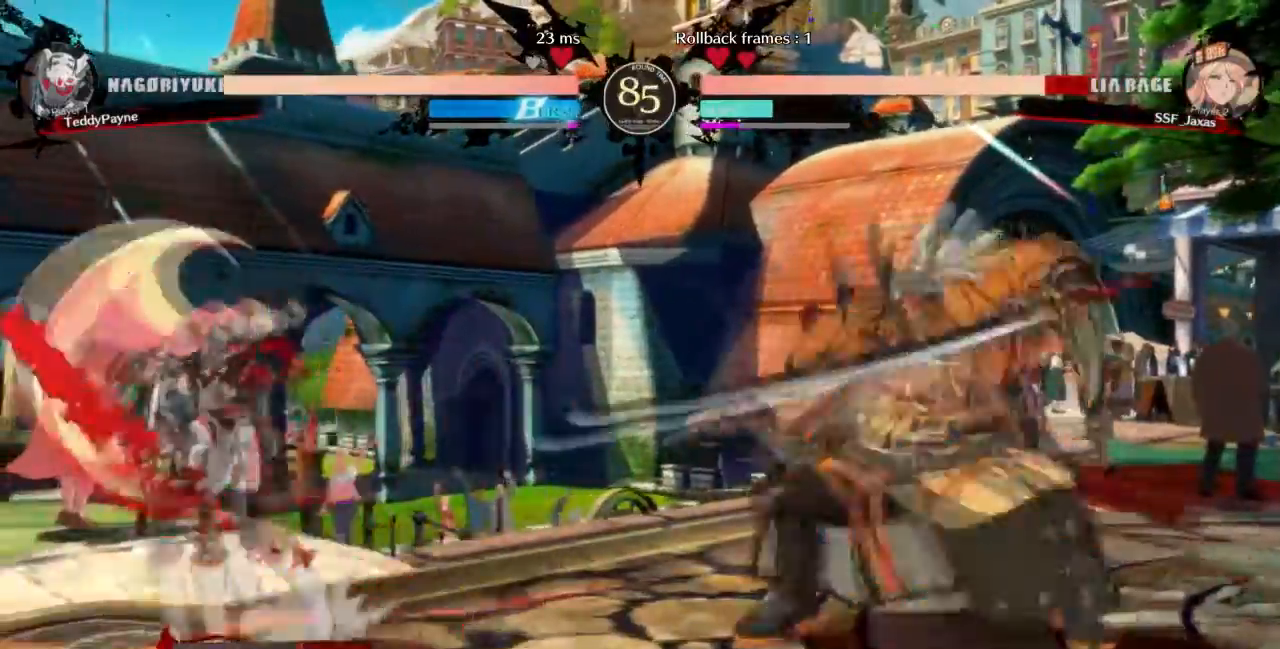
{"buttons": ["DPAD_LEFT"]}
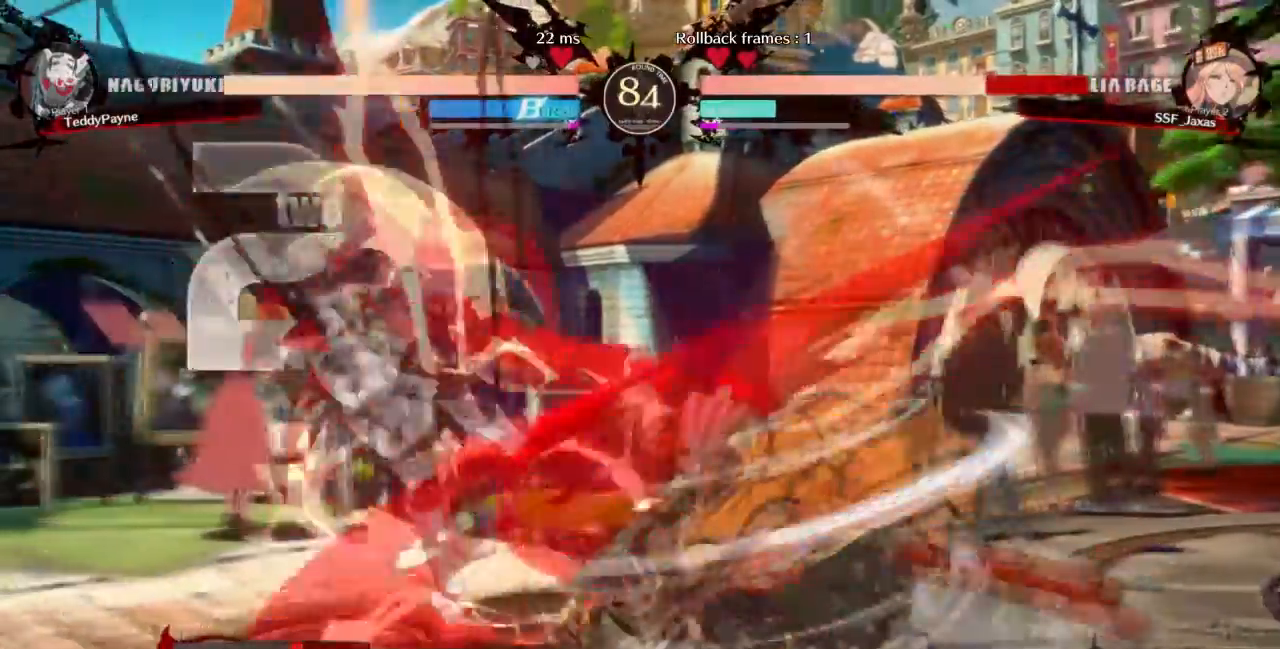
{"buttons": ["DPAD_LEFT"], "events": [[34, "DPAD_DOWN", "down"], [34, "L2", "down"], [67, "SQUARE", "down"], [101, "L2", "up"], [101, "TRIANGLE", "down"], [167, "DPAD_DOWN", "up"], [501, "SQUARE", "up"], [501, "TRIANGLE", "up"]]}
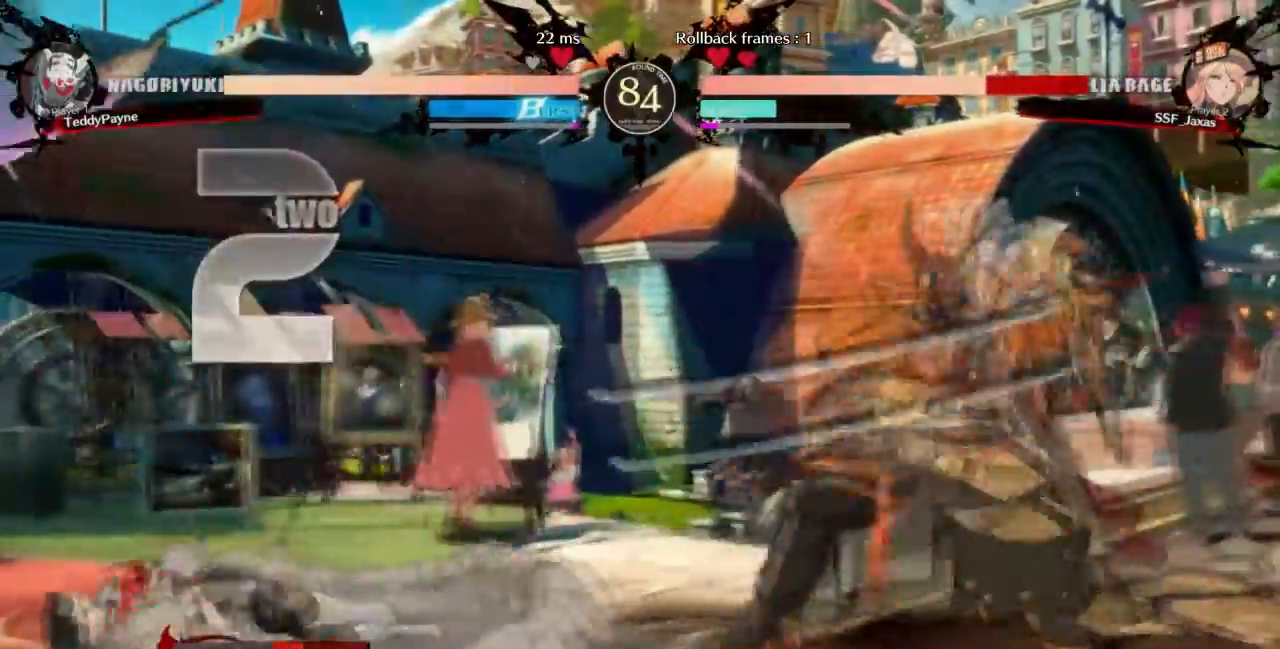
{"buttons": ["DPAD_DOWN", "DPAD_LEFT"], "events": [[334, "DPAD_DOWN", "down"]]}